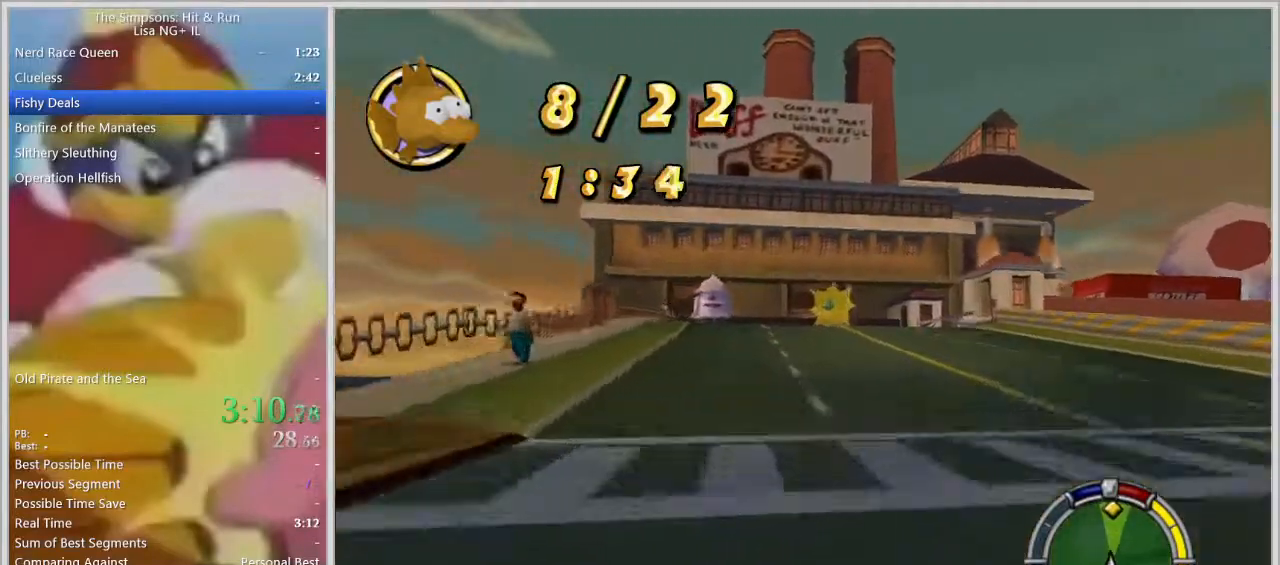
Gameplay with a controller (PlayStation layout); each line is a JSON object with the inputs held at the frame after it. "events" lists button and stick changes between this image and that frame as [ms after this image, input, new state], when the widget could be followed in between. Not read: R2 R3.
{"buttons": [], "left_stick": "right", "right_stick": "center", "events": [[150, "SQUARE", "down"], [433, "left_stick", "center"], [483, "SQUARE", "up"], [500, "left_stick", "right"]]}
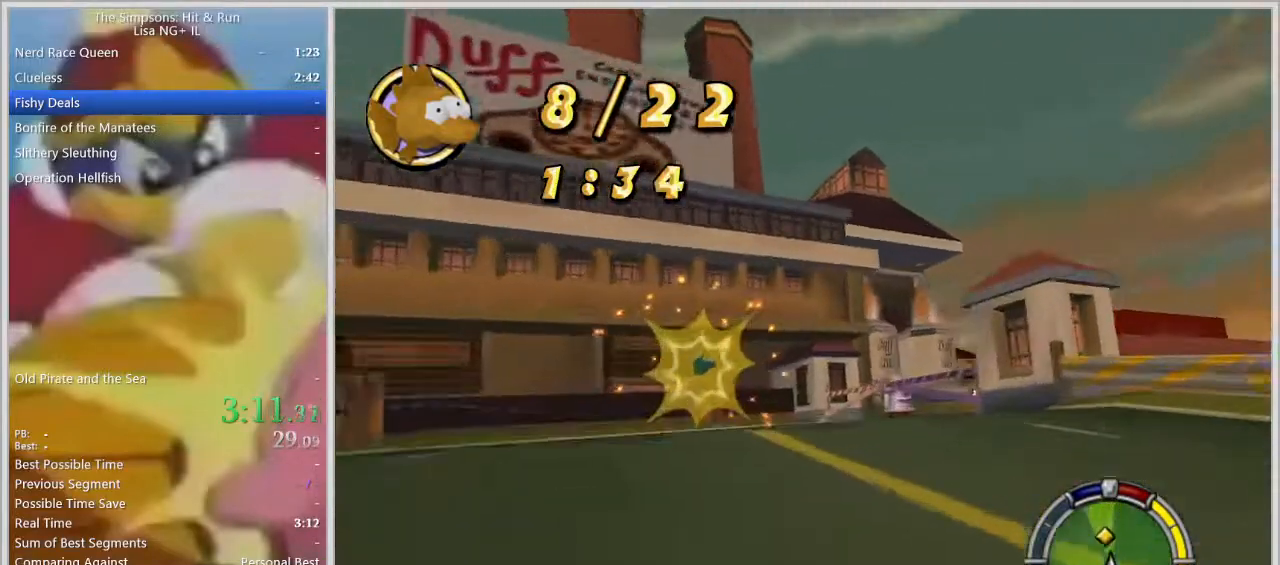
{"buttons": ["L3"], "left_stick": "right", "right_stick": "center", "events": [[50, "L2", "down"], [233, "L2", "up"], [283, "L3", "down"]]}
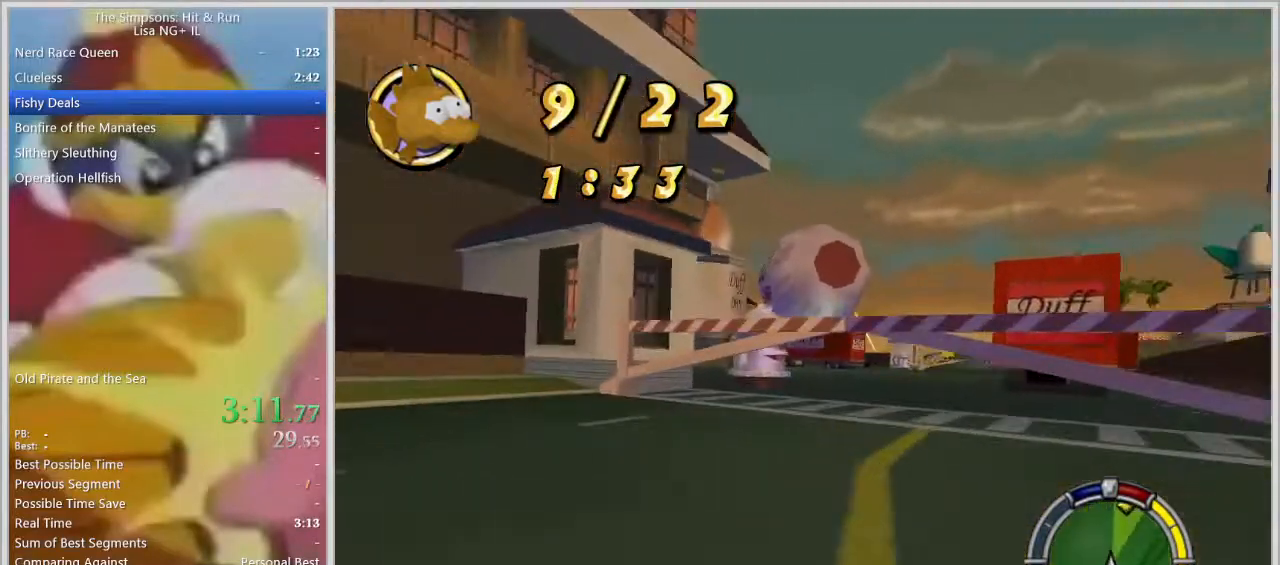
{"buttons": [], "left_stick": "center", "right_stick": "center", "events": [[67, "L3", "up"], [250, "left_stick", "center"]]}
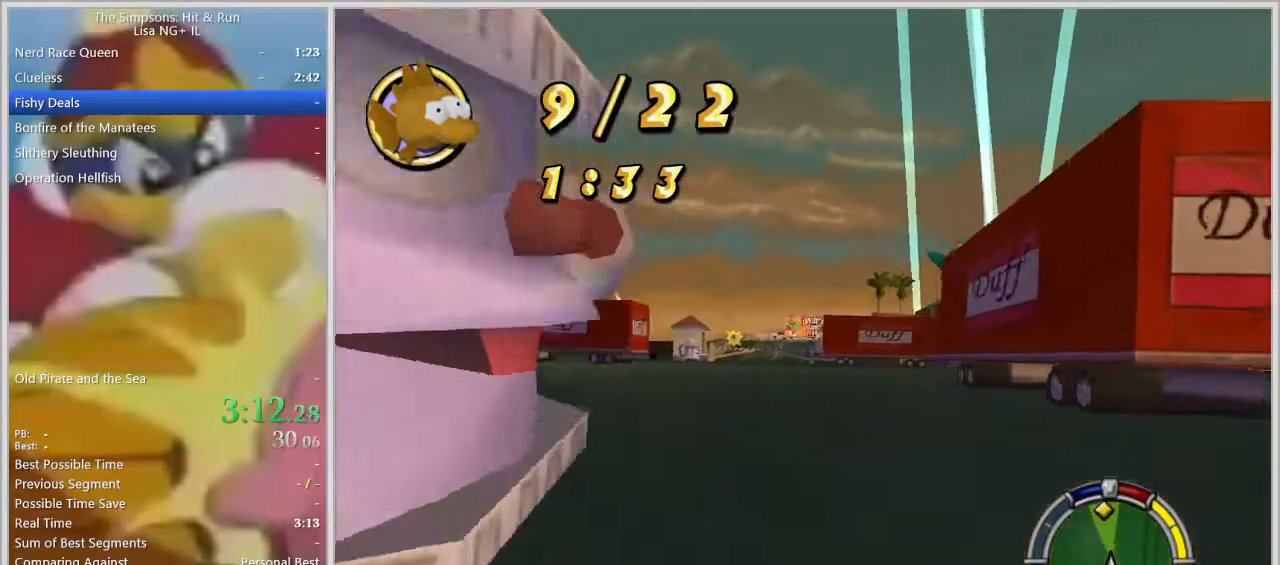
{"buttons": [], "left_stick": "center", "right_stick": "center", "events": [[250, "left_stick", "left"], [433, "left_stick", "center"]]}
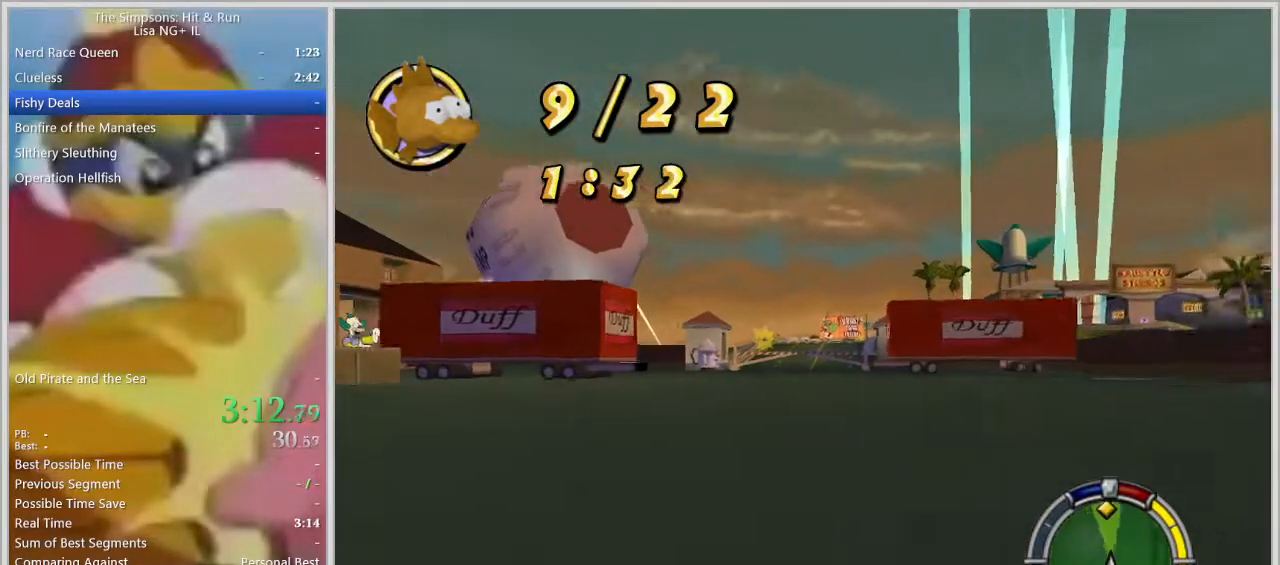
{"buttons": [], "left_stick": "center", "right_stick": "center", "events": [[233, "left_stick", "right"], [333, "left_stick", "center"]]}
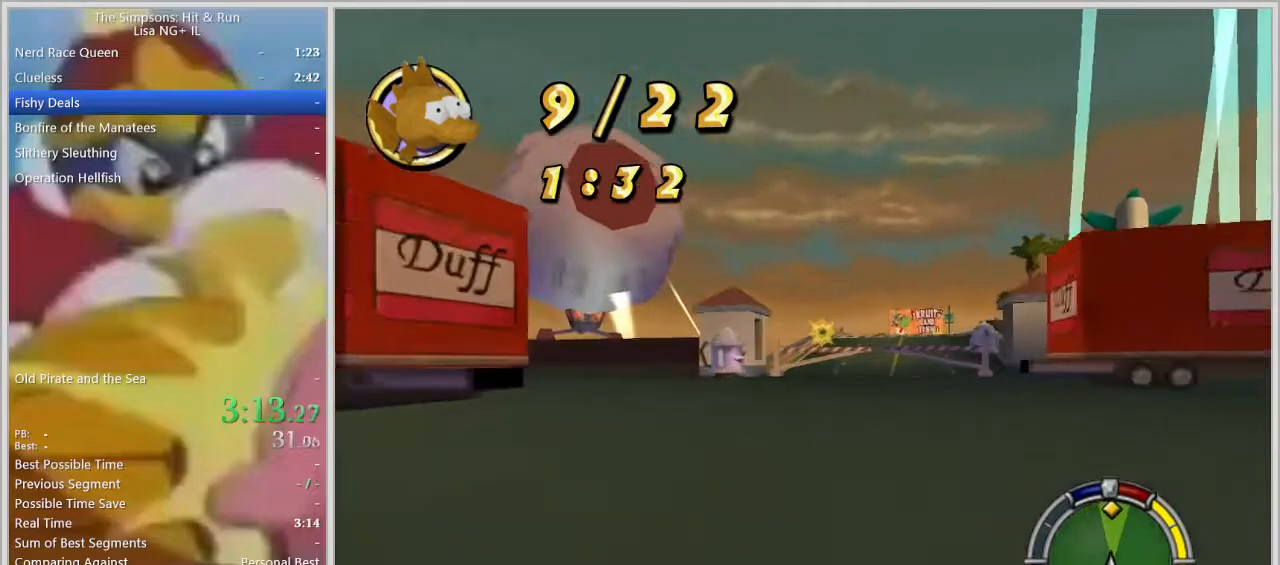
{"buttons": [], "left_stick": "left", "right_stick": "center", "events": [[17, "left_stick", "right"], [50, "right_stick", "down"], [133, "left_stick", "center"], [350, "right_stick", "center"], [417, "left_stick", "left"]]}
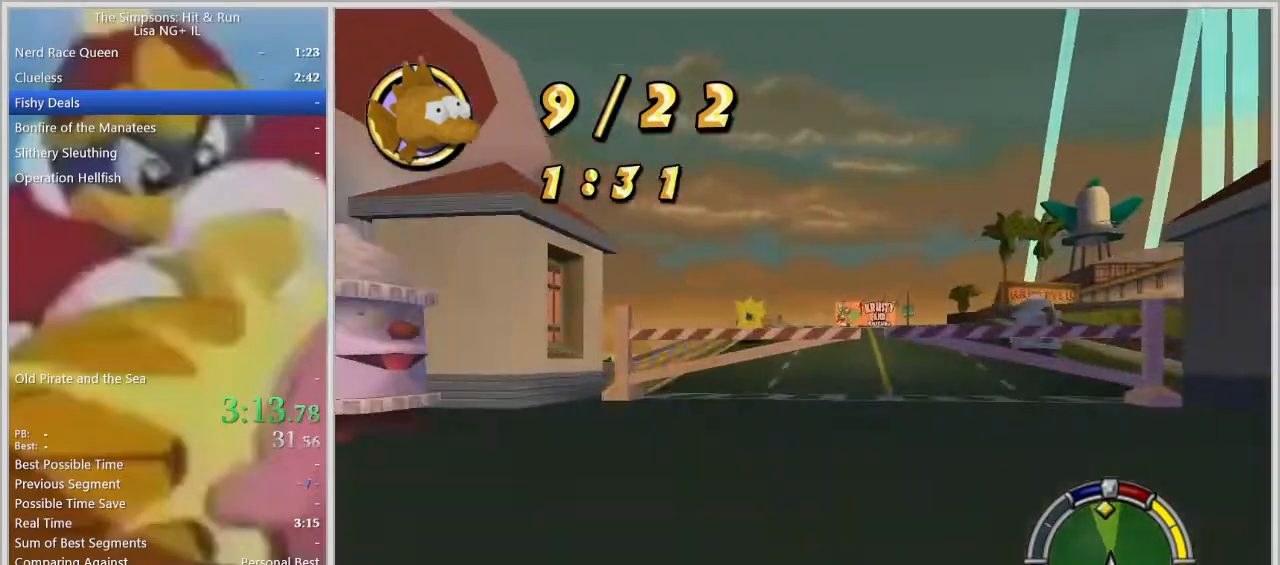
{"buttons": [], "left_stick": "center", "right_stick": "center", "events": [[17, "left_stick", "center"], [167, "left_stick", "right"], [317, "left_stick", "center"]]}
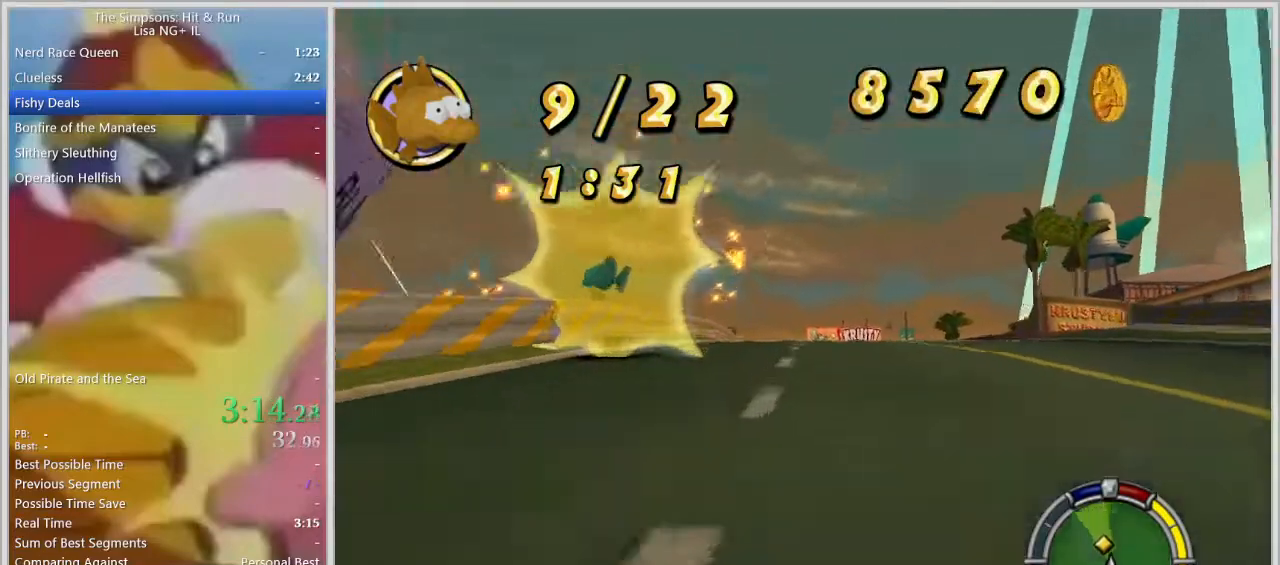
{"buttons": [], "left_stick": "center", "right_stick": "center", "events": [[33, "left_stick", "right"], [133, "right_stick", "down"], [200, "left_stick", "center"], [400, "right_stick", "center"]]}
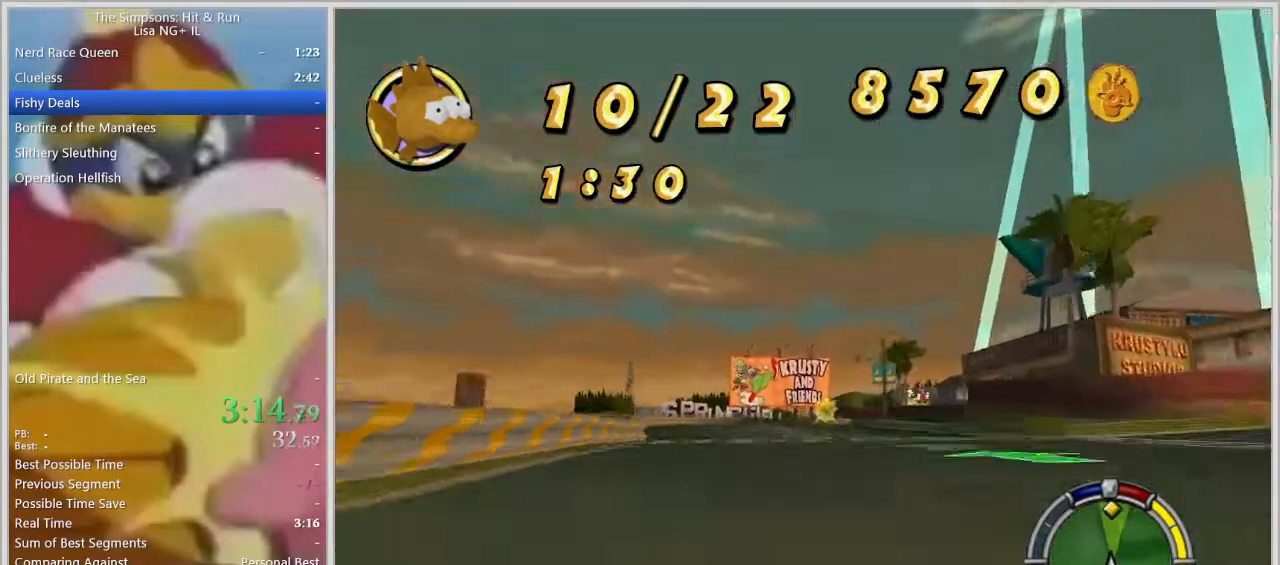
{"buttons": [], "left_stick": "right", "right_stick": "center", "events": [[133, "L1", "down"], [200, "L1", "up"], [200, "left_stick", "right"], [300, "L1", "down"], [417, "L1", "up"]]}
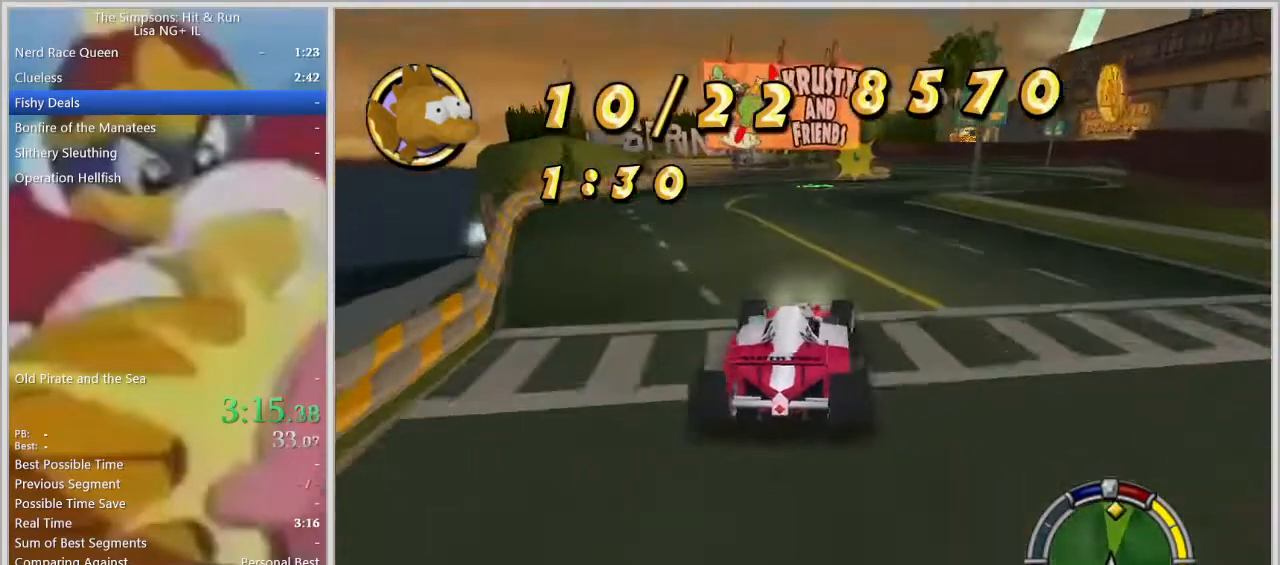
{"buttons": ["SQUARE"], "left_stick": "right", "right_stick": "center", "events": [[17, "SQUARE", "down"], [217, "left_stick", "center"], [267, "left_stick", "left"], [450, "left_stick", "right"]]}
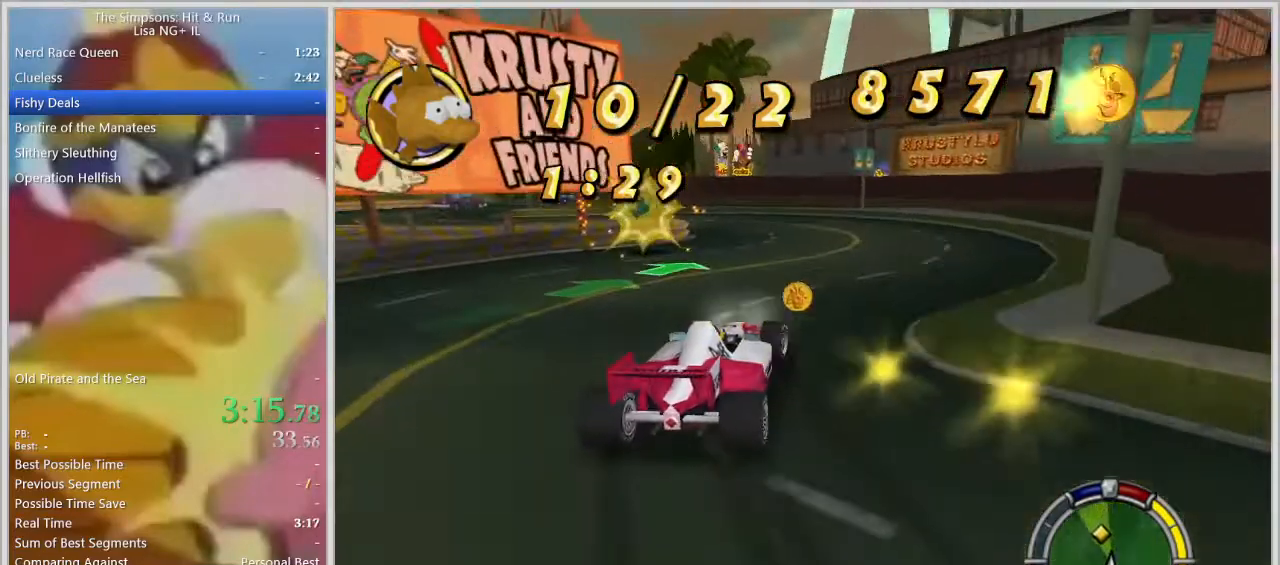
{"buttons": ["L2"], "left_stick": "left", "right_stick": "center", "events": [[50, "left_stick", "center"], [133, "L2", "down"], [417, "left_stick", "left"], [467, "SQUARE", "up"]]}
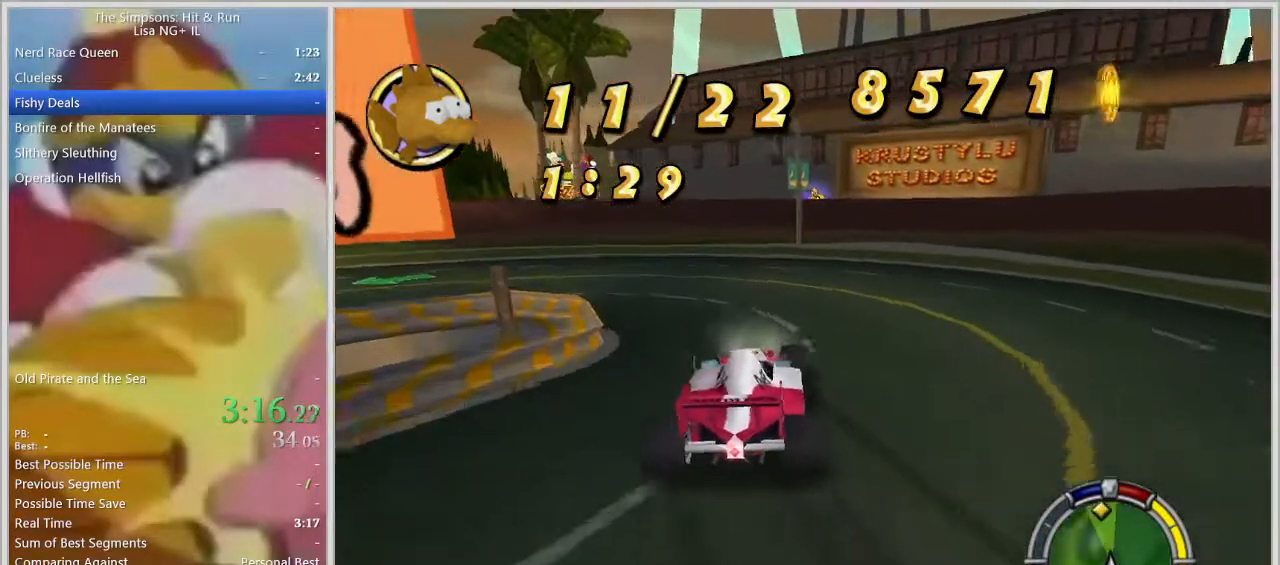
{"buttons": [], "left_stick": "left", "right_stick": "center", "events": [[17, "L2", "up"], [200, "L2", "down"], [350, "L2", "up"]]}
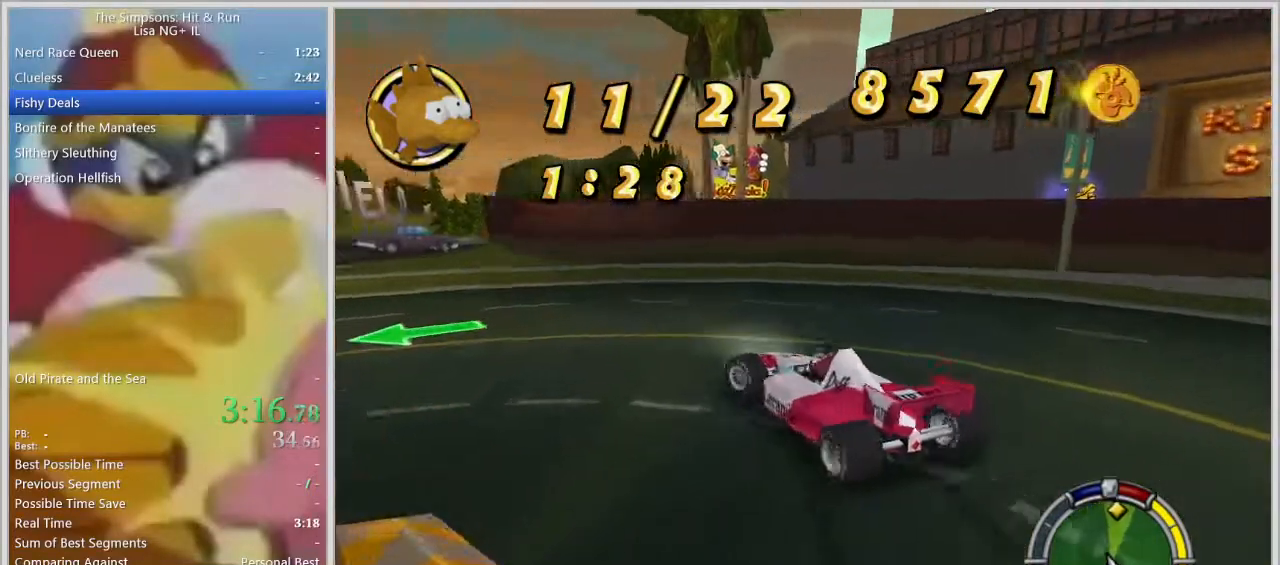
{"buttons": [], "left_stick": "right", "right_stick": "center", "events": [[67, "L1", "down"], [200, "L1", "up"], [333, "left_stick", "center"], [433, "left_stick", "right"]]}
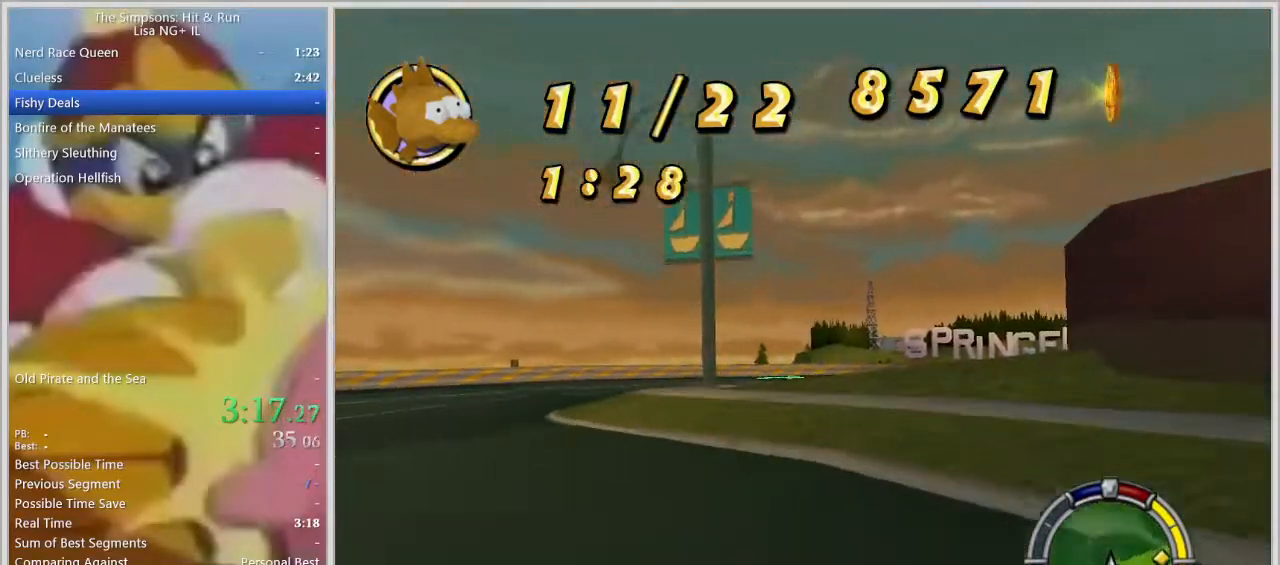
{"buttons": [], "left_stick": "right", "right_stick": "center", "events": [[217, "L2", "down"], [483, "L2", "up"]]}
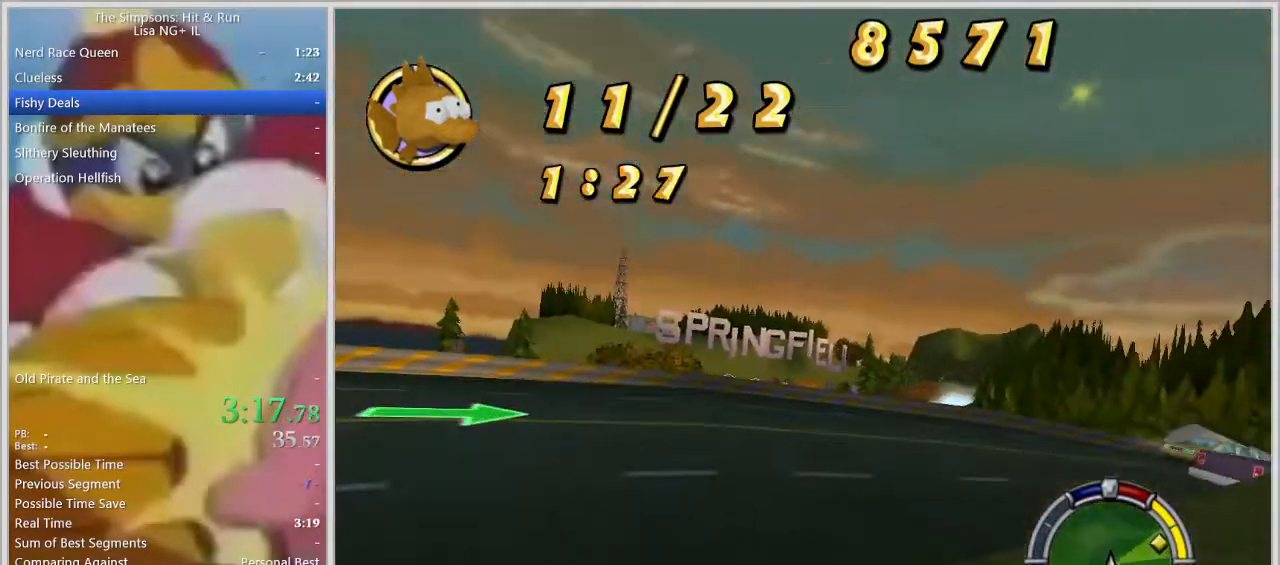
{"buttons": [], "left_stick": "right", "right_stick": "center", "events": []}
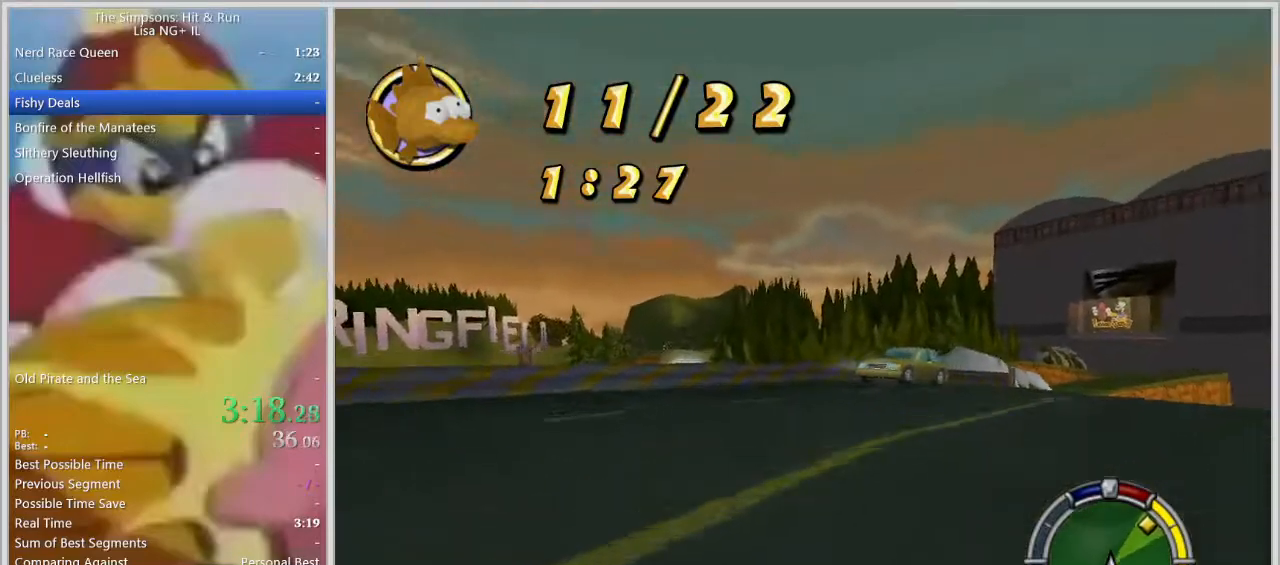
{"buttons": ["L3"], "left_stick": "right", "right_stick": "center", "events": [[200, "L3", "down"]]}
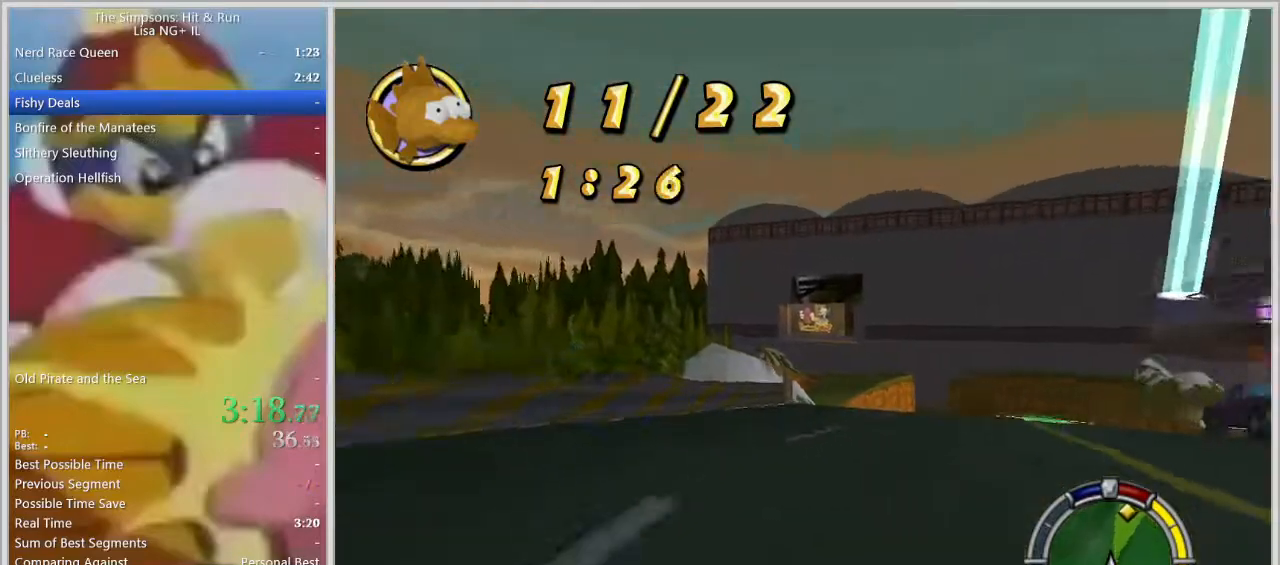
{"buttons": [], "left_stick": "left", "right_stick": "center", "events": [[183, "L3", "up"], [283, "left_stick", "center"], [483, "left_stick", "left"]]}
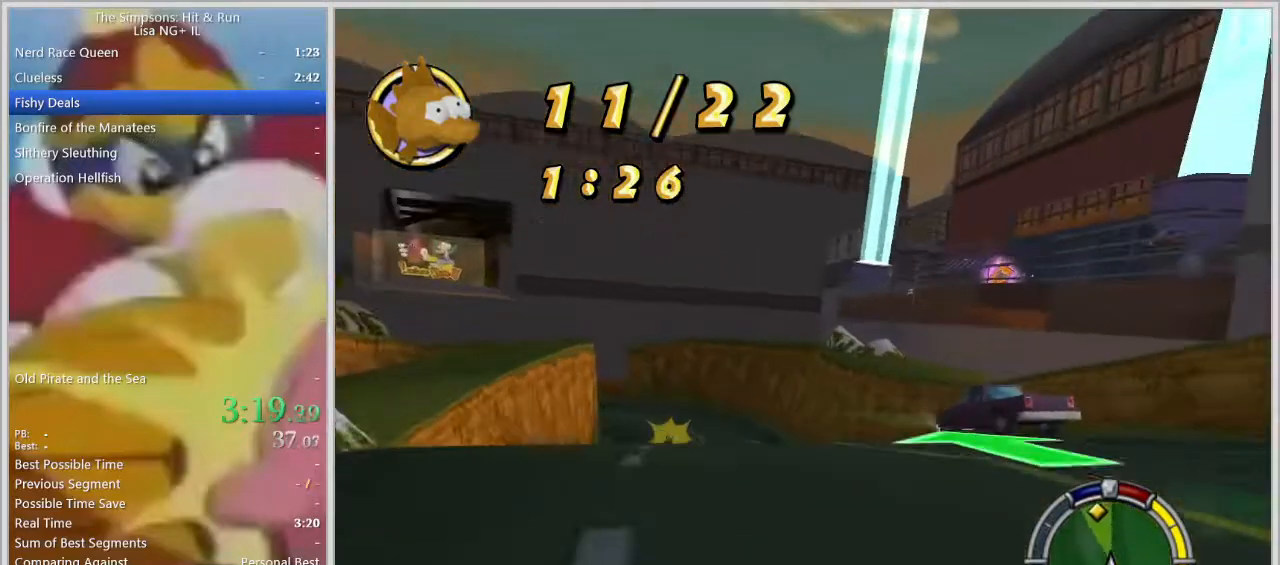
{"buttons": [], "left_stick": "left", "right_stick": "center", "events": [[183, "left_stick", "center"], [400, "left_stick", "left"]]}
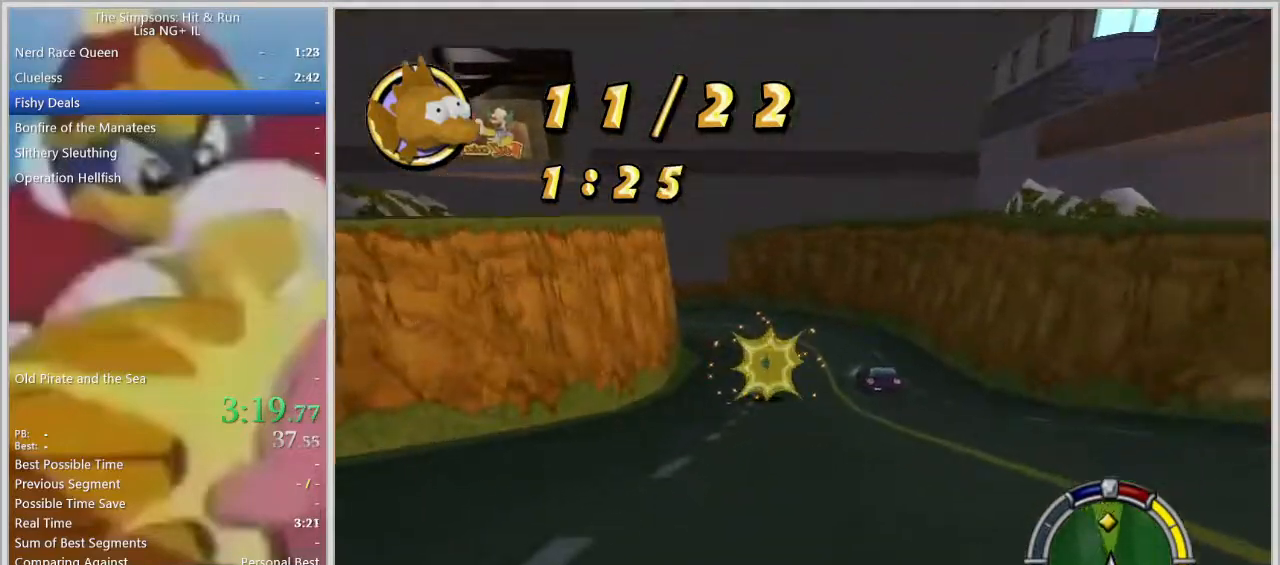
{"buttons": ["SQUARE"], "left_stick": "center", "right_stick": "center", "events": [[17, "left_stick", "center"], [83, "L1", "down"], [167, "L1", "up"], [217, "left_stick", "left"], [233, "L1", "down"], [383, "L1", "up"], [450, "left_stick", "center"], [467, "SQUARE", "down"]]}
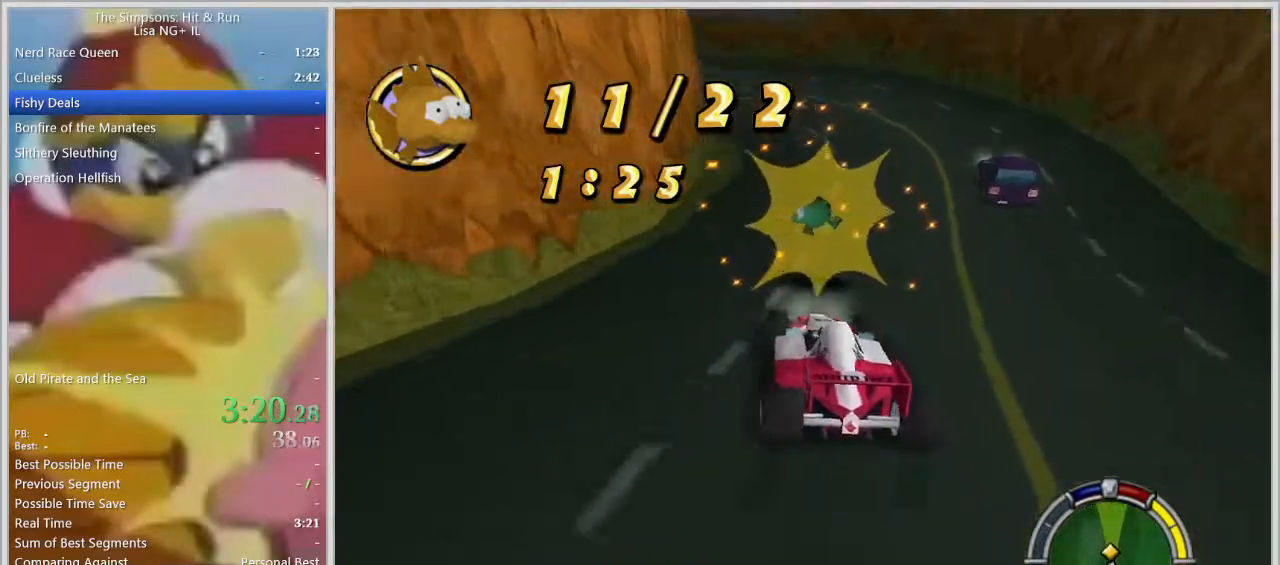
{"buttons": ["SQUARE", "L2"], "left_stick": "left", "right_stick": "center", "events": [[17, "L2", "down"], [17, "left_stick", "left"], [183, "left_stick", "center"], [317, "left_stick", "left"]]}
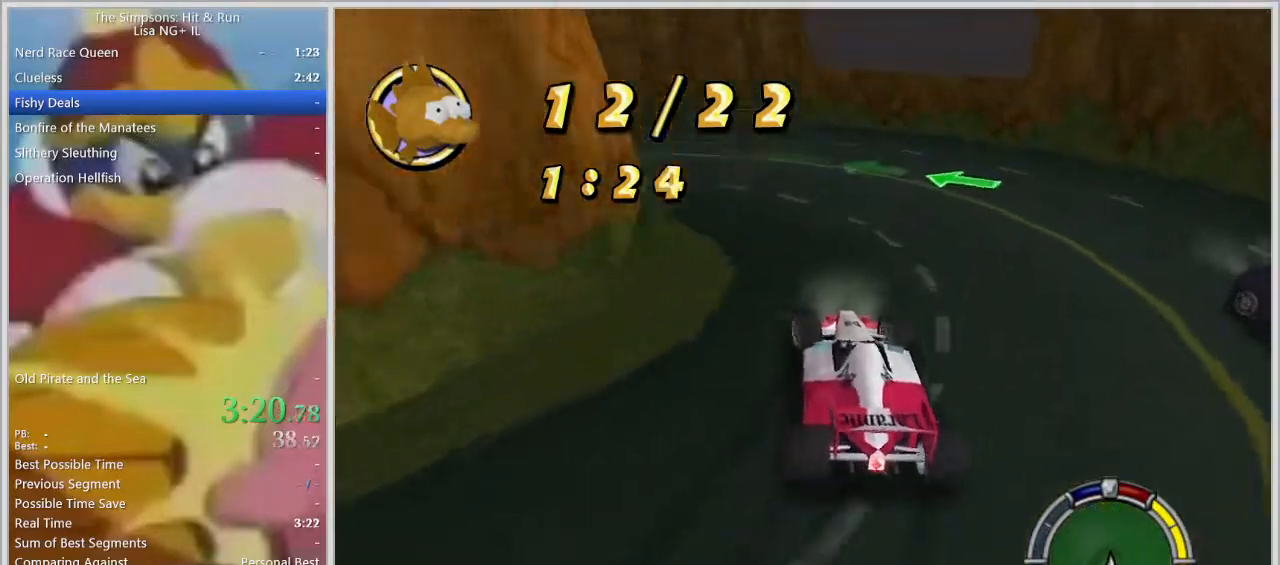
{"buttons": [], "left_stick": "left", "right_stick": "center", "events": [[350, "SQUARE", "up"], [367, "L2", "up"]]}
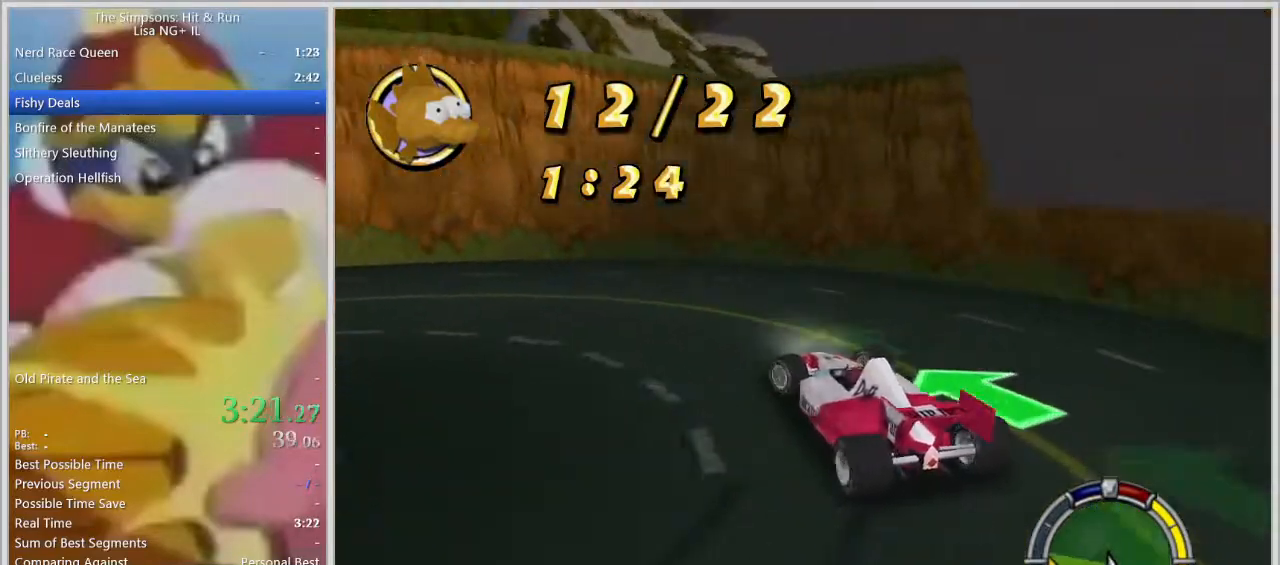
{"buttons": [], "left_stick": "left", "right_stick": "center", "events": [[183, "L1", "down"], [300, "L1", "up"]]}
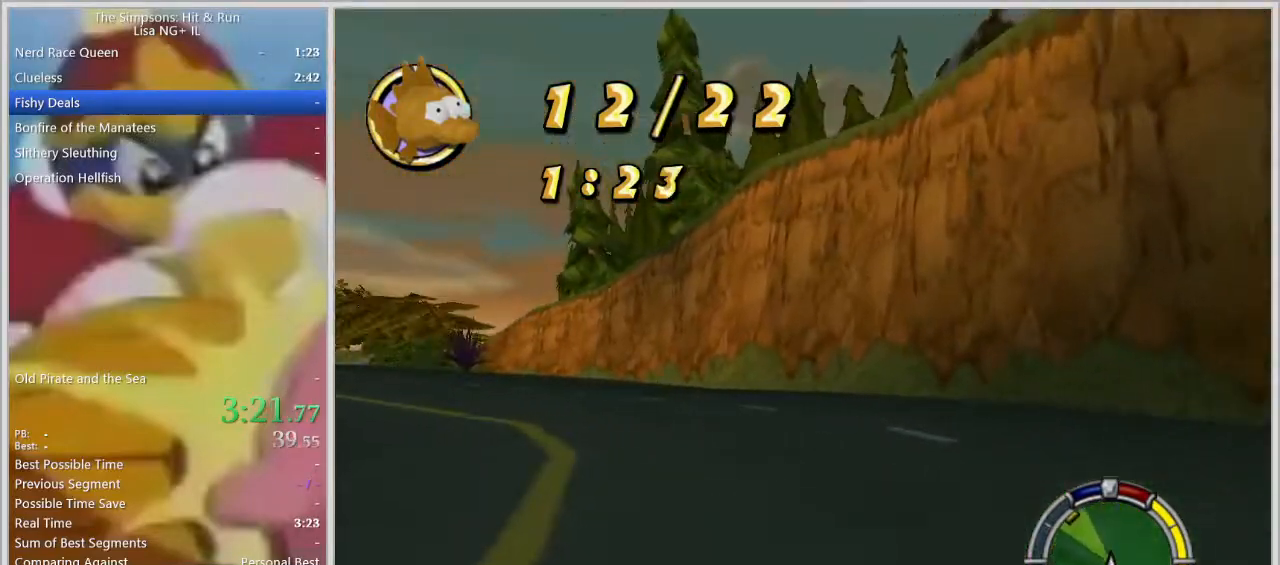
{"buttons": [], "left_stick": "left", "right_stick": "center", "events": []}
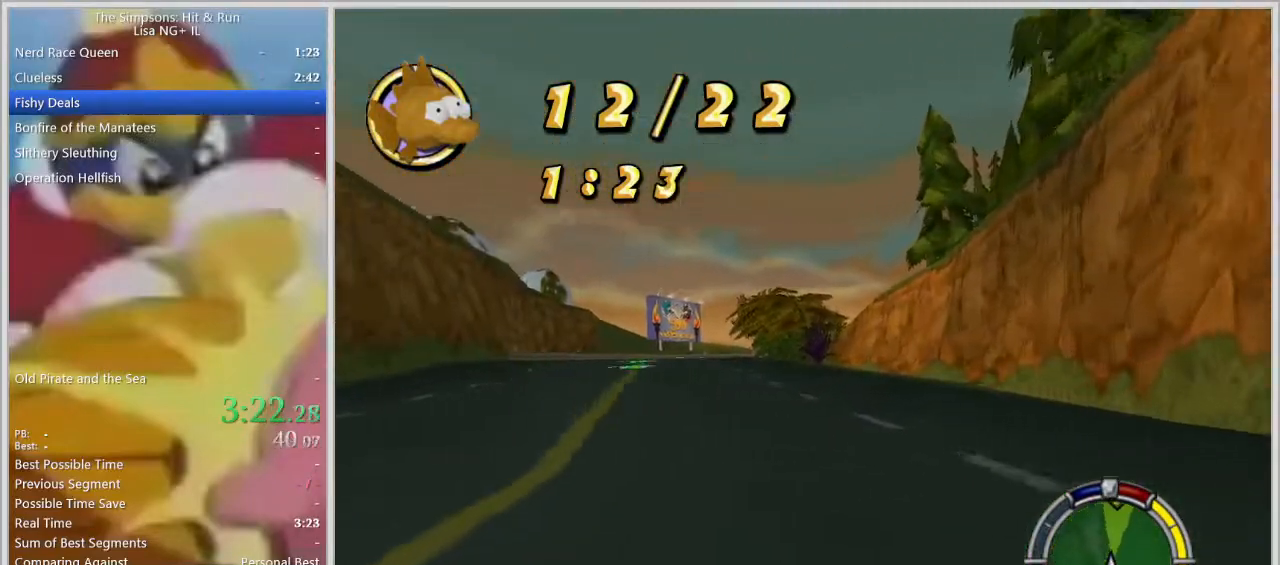
{"buttons": [], "left_stick": "right", "right_stick": "center", "events": [[250, "left_stick", "center"], [350, "left_stick", "right"]]}
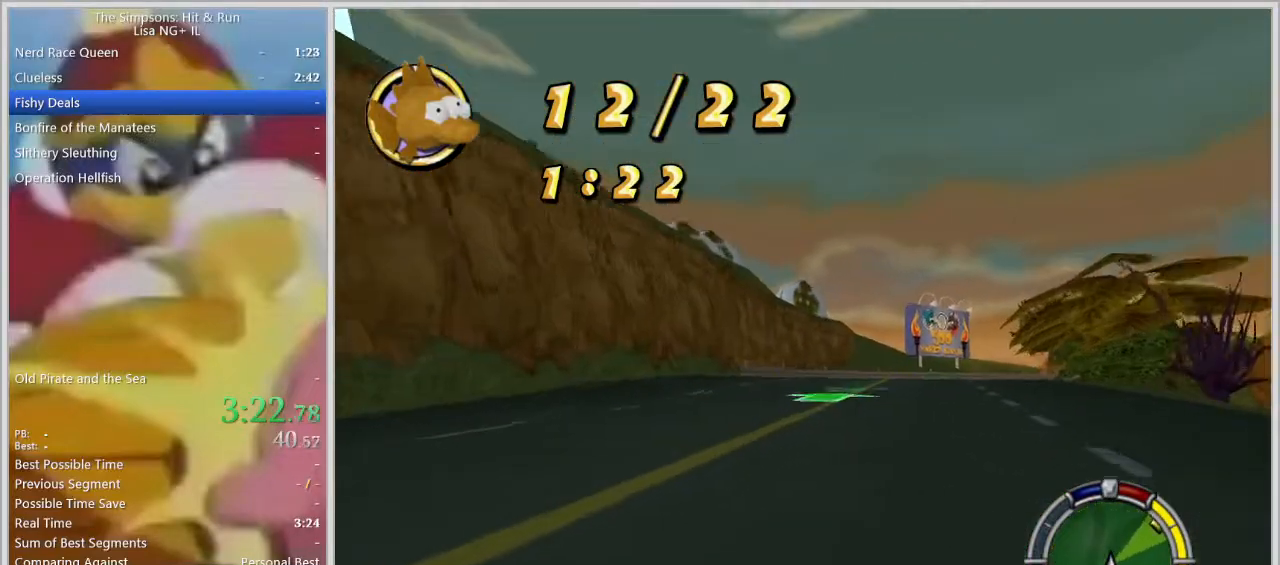
{"buttons": [], "left_stick": "center", "right_stick": "center", "events": [[67, "left_stick", "center"]]}
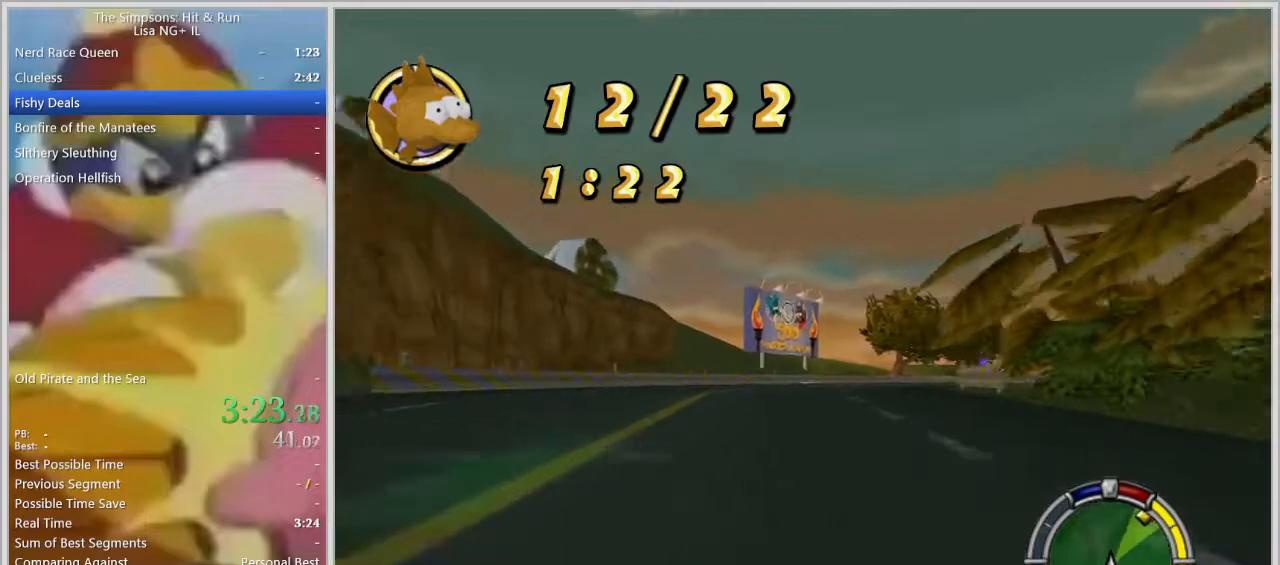
{"buttons": [], "left_stick": "center", "right_stick": "center", "events": [[67, "left_stick", "right"], [367, "left_stick", "center"]]}
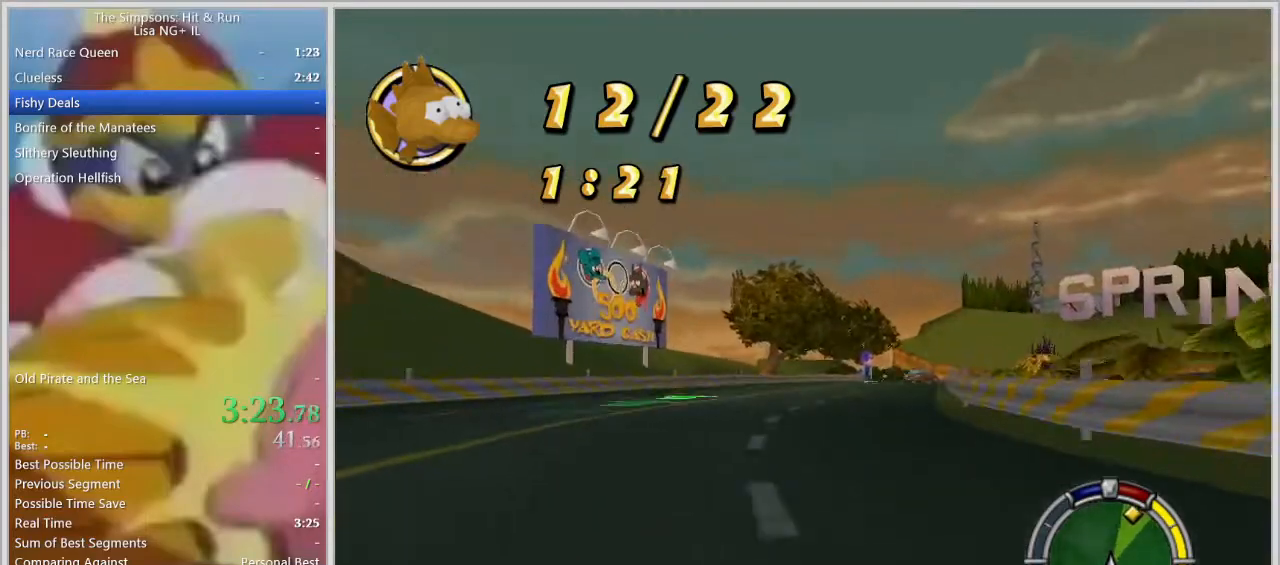
{"buttons": [], "left_stick": "right", "right_stick": "down", "events": [[67, "left_stick", "right"], [250, "left_stick", "center"], [400, "left_stick", "right"], [417, "right_stick", "down"]]}
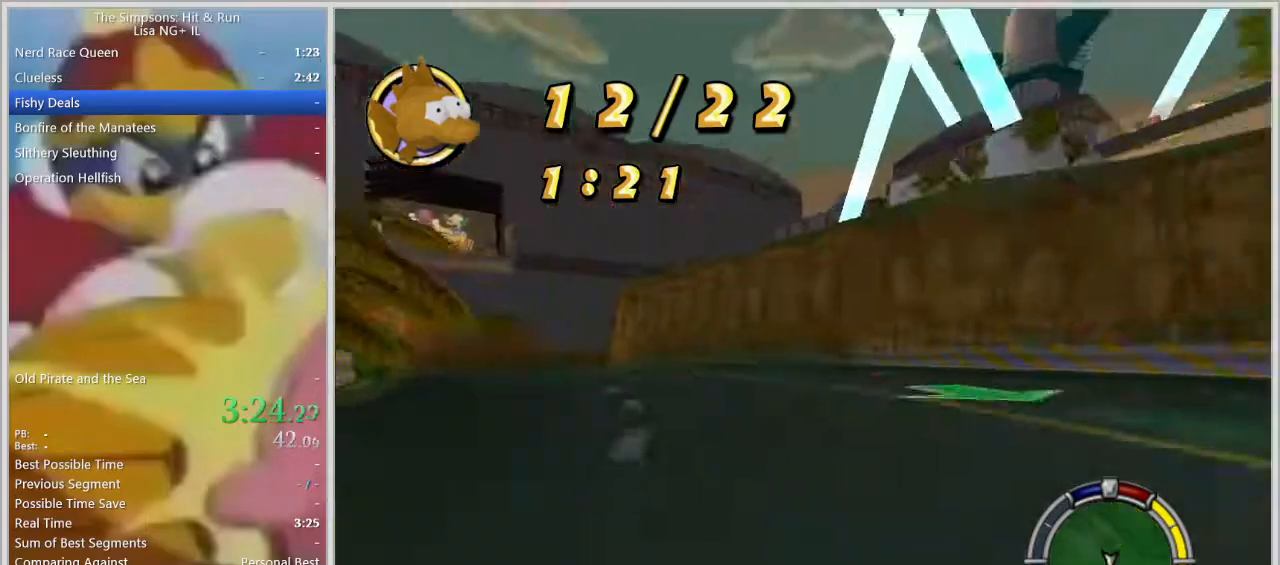
{"buttons": [], "left_stick": "center", "right_stick": "center", "events": [[100, "left_stick", "center"], [167, "right_stick", "center"], [333, "left_stick", "left"], [433, "left_stick", "center"]]}
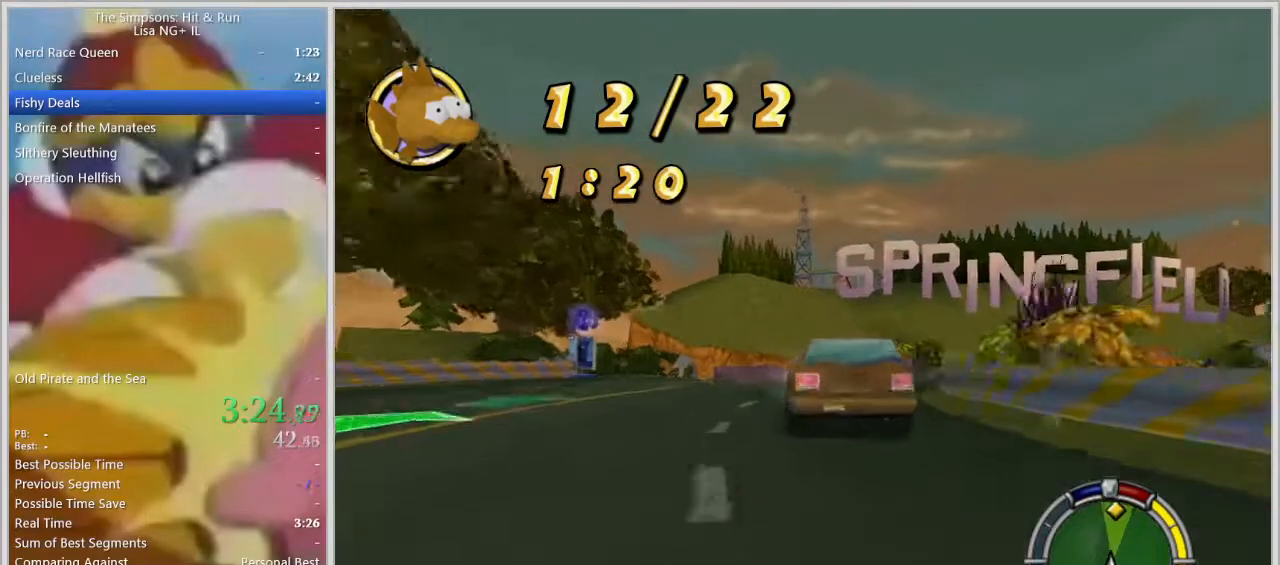
{"buttons": [], "left_stick": "right", "right_stick": "center", "events": [[67, "left_stick", "left"], [233, "left_stick", "right"]]}
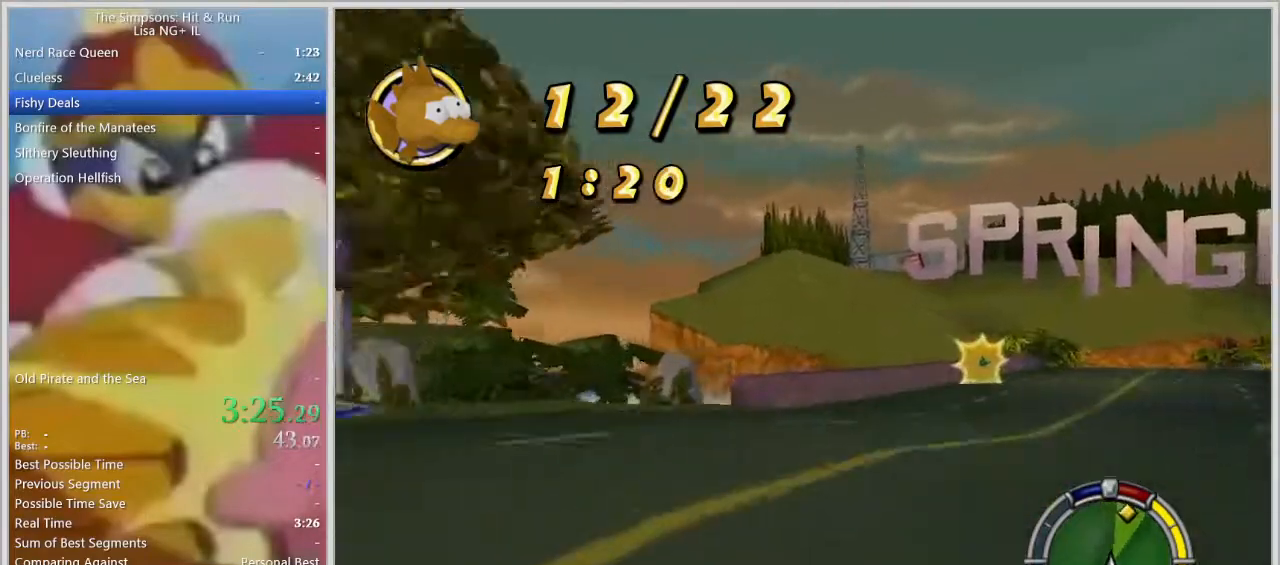
{"buttons": [], "left_stick": "right", "right_stick": "center", "events": [[33, "L2", "down"], [333, "L2", "up"]]}